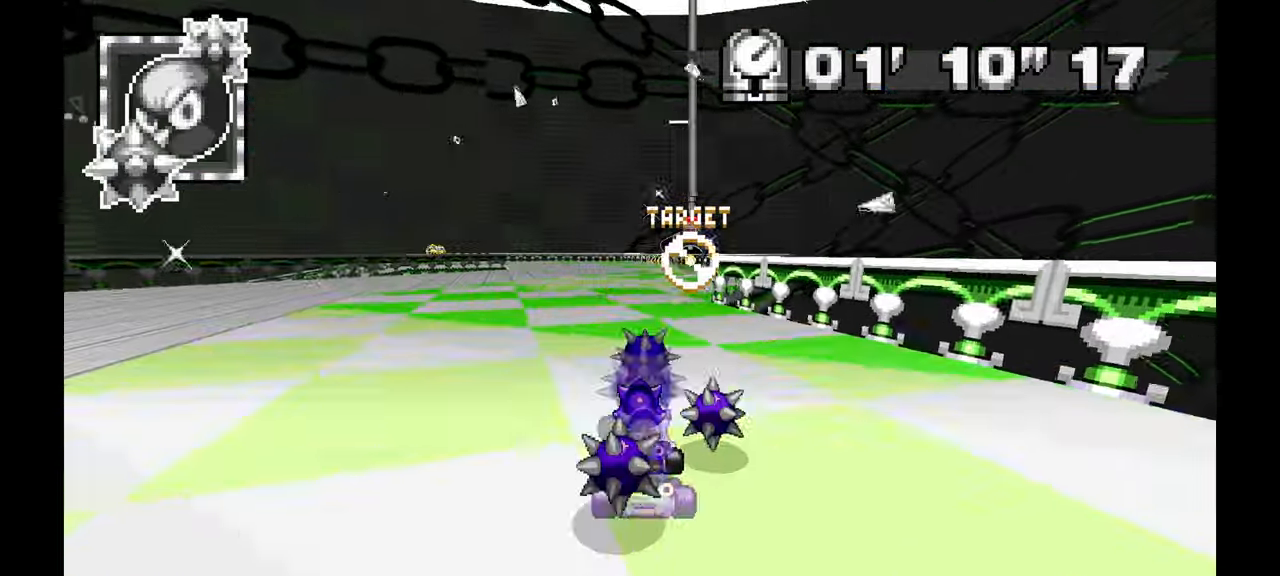
Gameplay with a controller; each line is a JSON object with the inputs held at the frame after it (dt_ms = milliseconds from this image to that frame). "events" lists button and stick changes between this image and that frame as [ms after this image, input, new state], when the widget could be followed in between. Not read: A B HOME L1 L3 R3 START TOUCHPAD Y.
{"dt_ms": 500, "buttons": [], "left_stick": "center", "events": [[250, "left_stick", "right"], [400, "left_stick", "center"]]}
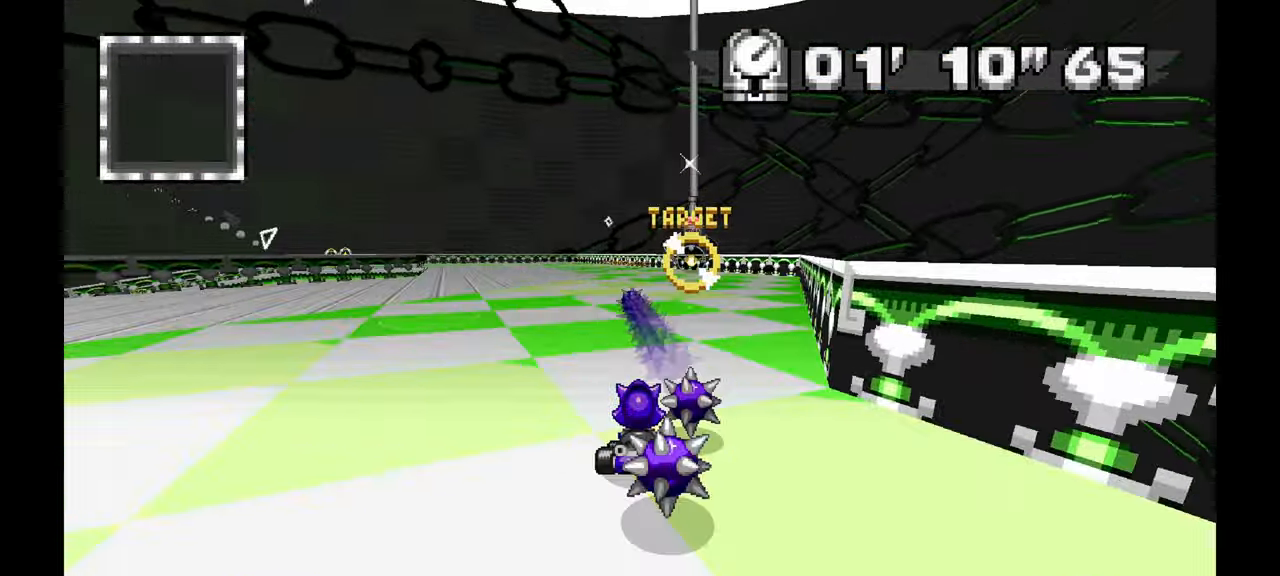
{"dt_ms": 500, "buttons": [], "left_stick": "up-left", "events": [[167, "left_stick", "up-left"], [250, "C", "down"], [333, "C", "up"], [383, "left_stick", "center"], [500, "left_stick", "up-left"]]}
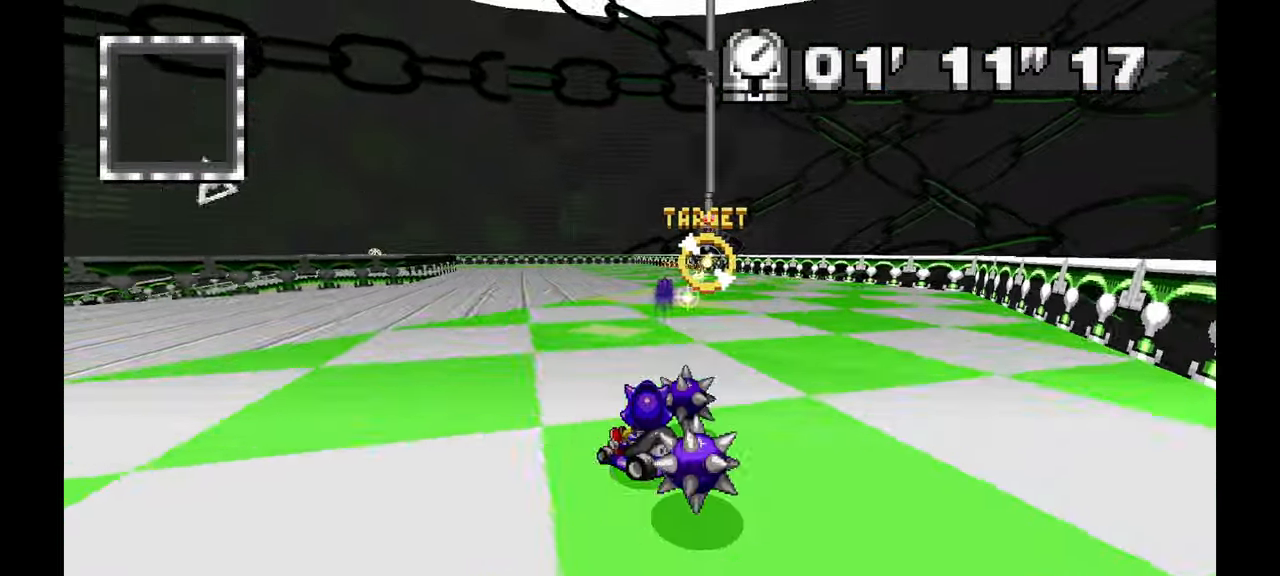
{"dt_ms": 500, "buttons": [], "left_stick": "right", "events": [[250, "left_stick", "center"], [500, "left_stick", "right"]]}
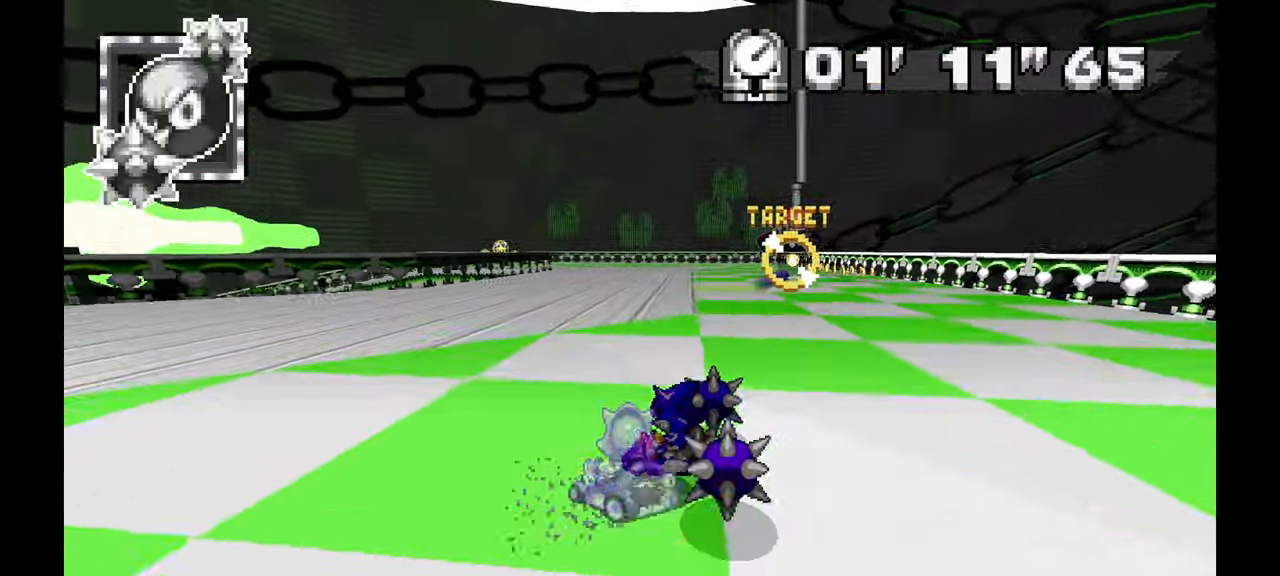
{"dt_ms": 500, "buttons": [], "left_stick": "right", "events": []}
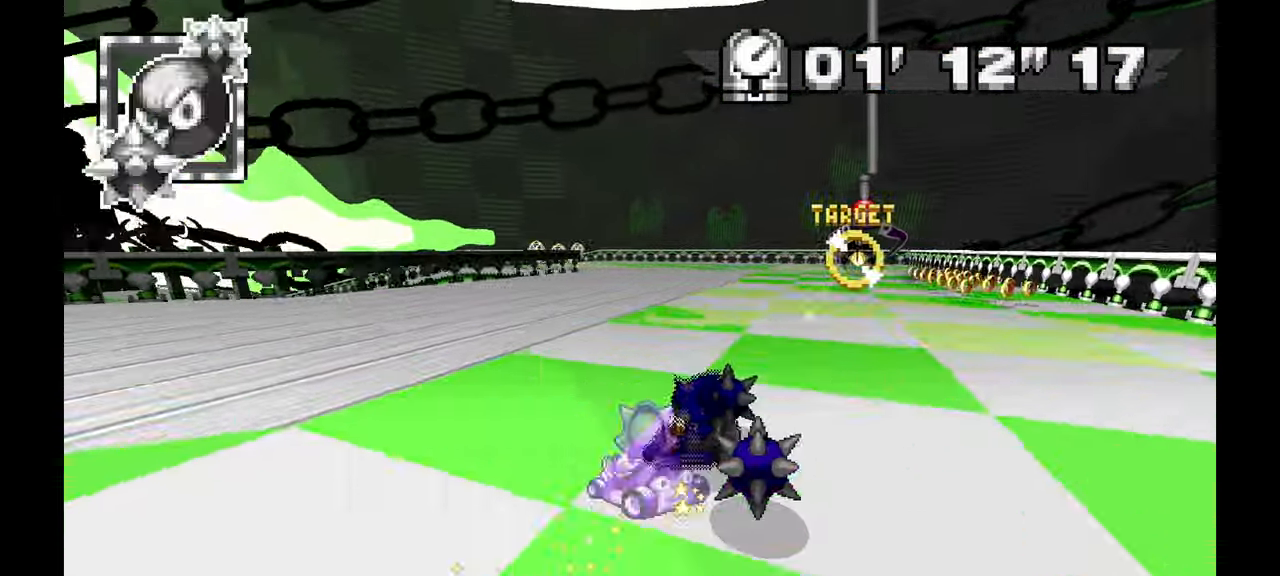
{"dt_ms": 500, "buttons": [], "left_stick": "right"}
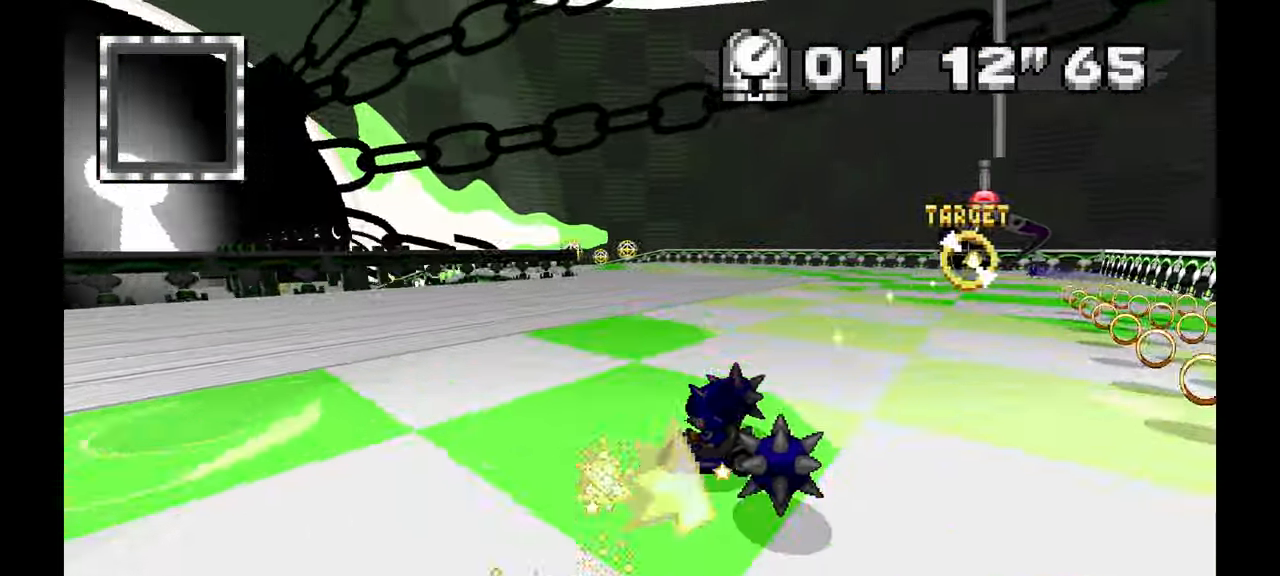
{"dt_ms": 500, "buttons": [], "left_stick": "center", "events": [[150, "C", "down"], [167, "left_stick", "up-left"], [250, "C", "up"], [300, "left_stick", "down-right"], [500, "left_stick", "center"]]}
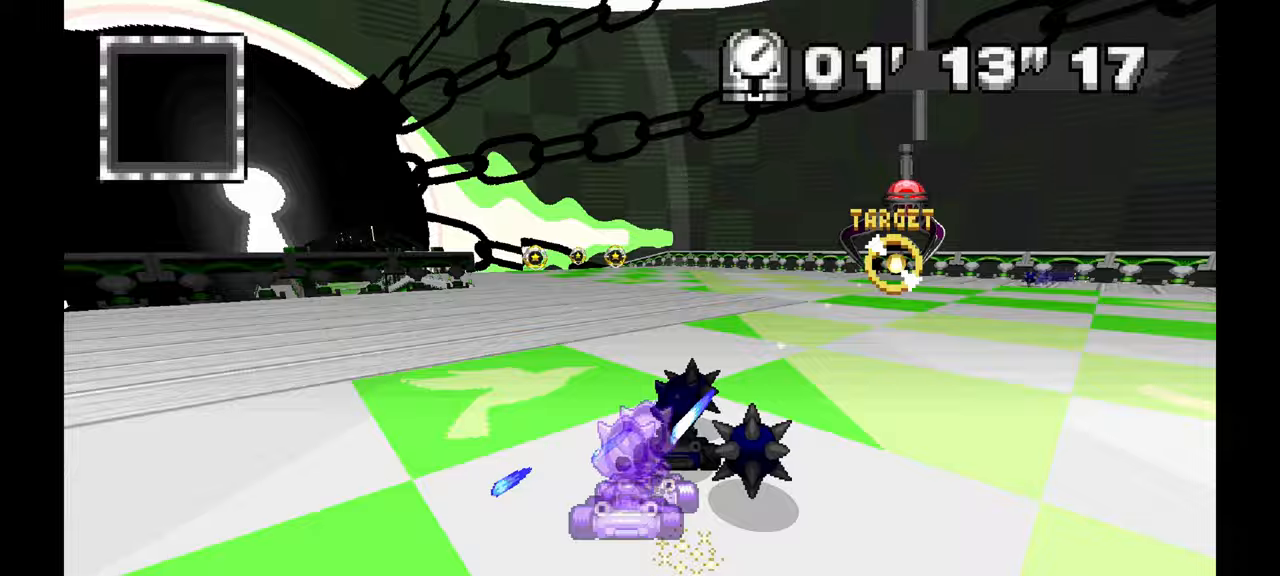
{"dt_ms": 500, "buttons": [], "left_stick": "down-right", "events": [[83, "left_stick", "left"], [300, "left_stick", "center"], [433, "left_stick", "down-right"]]}
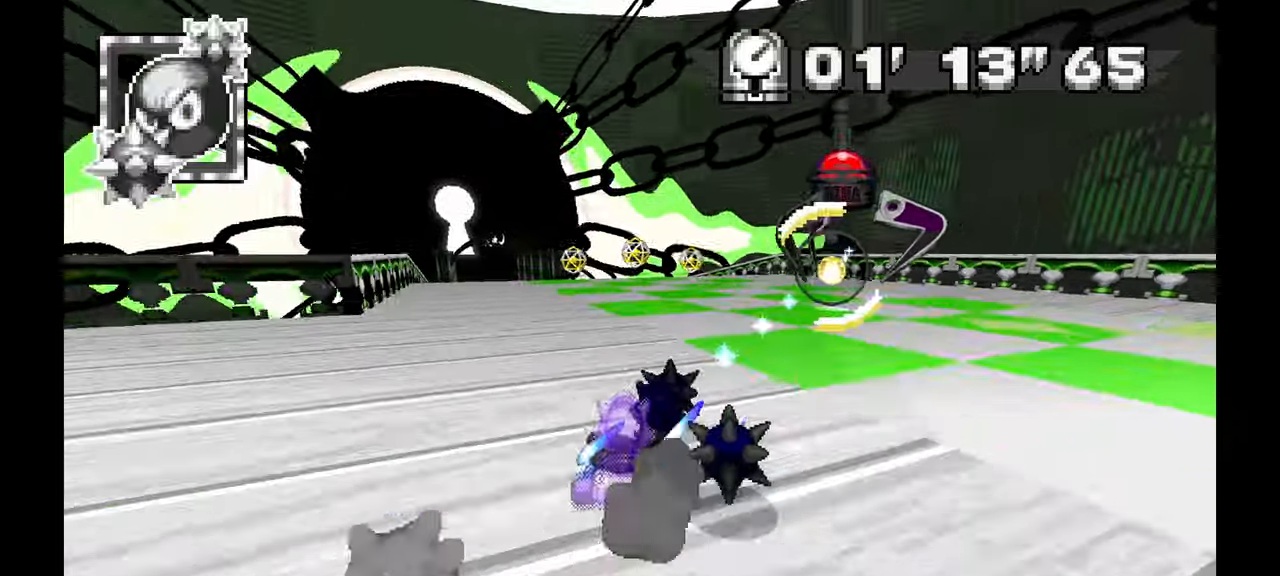
{"dt_ms": 500, "buttons": [], "left_stick": "center", "events": [[17, "left_stick", "center"], [67, "left_stick", "up-left"], [417, "left_stick", "center"]]}
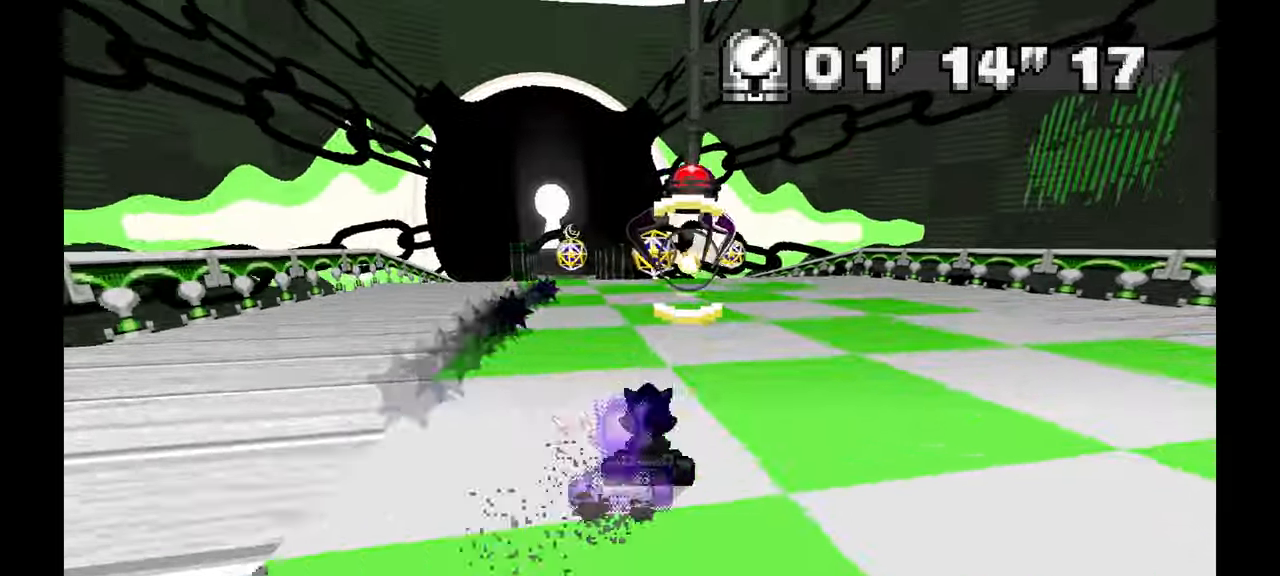
{"dt_ms": 500, "buttons": [], "left_stick": "up-left", "events": [[117, "left_stick", "up-left"], [300, "left_stick", "center"], [483, "left_stick", "up-left"]]}
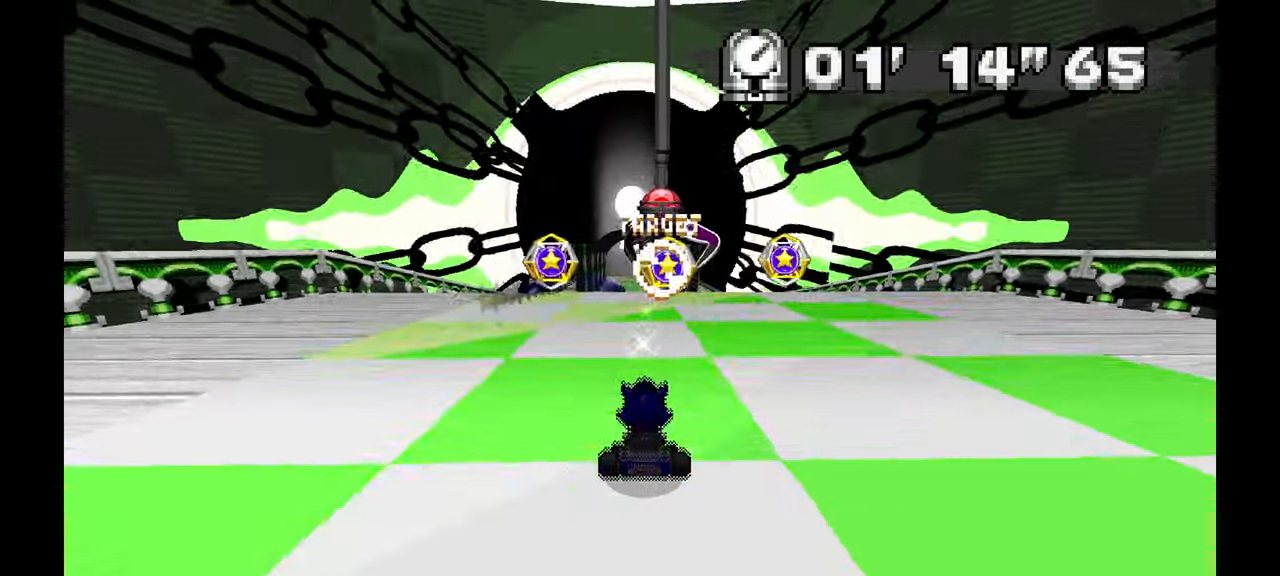
{"dt_ms": 500, "buttons": [], "left_stick": "center", "events": [[167, "left_stick", "center"], [383, "left_stick", "right"], [500, "left_stick", "center"]]}
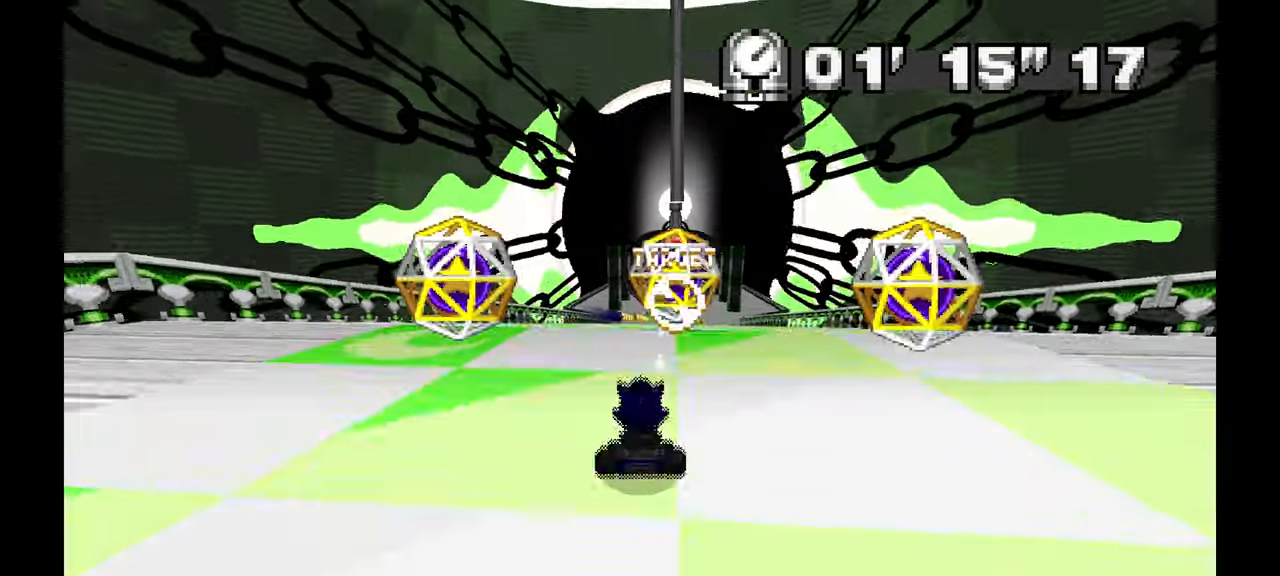
{"dt_ms": 500, "buttons": [], "left_stick": "up-left", "events": [[450, "left_stick", "up-left"]]}
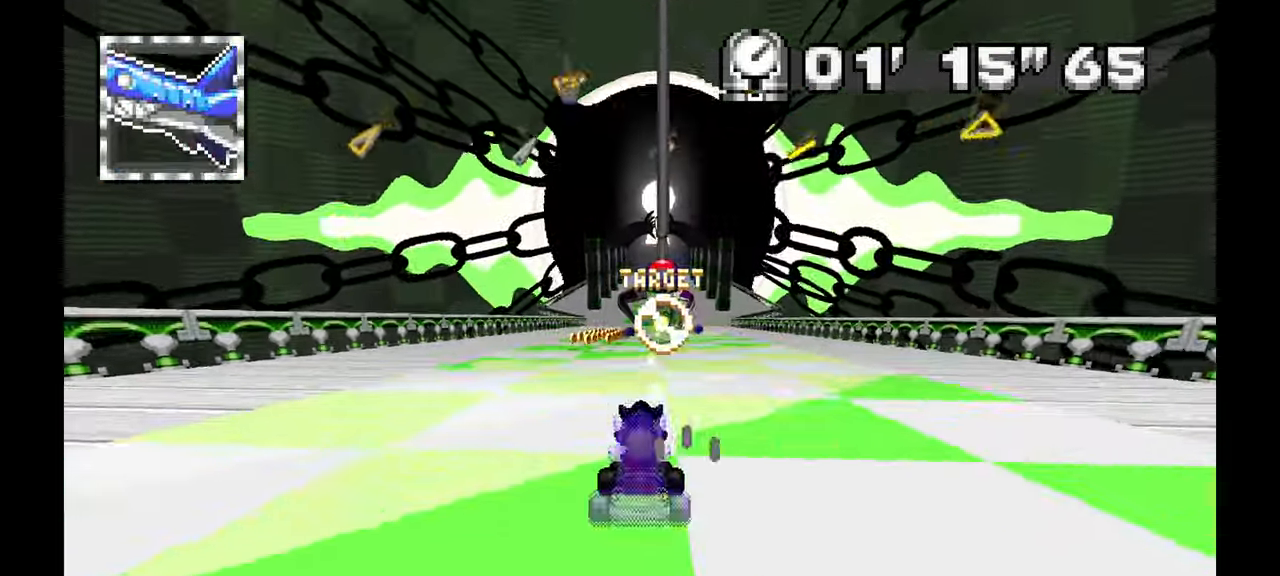
{"dt_ms": 500, "buttons": [], "left_stick": "center", "events": [[17, "left_stick", "left"], [333, "left_stick", "center"]]}
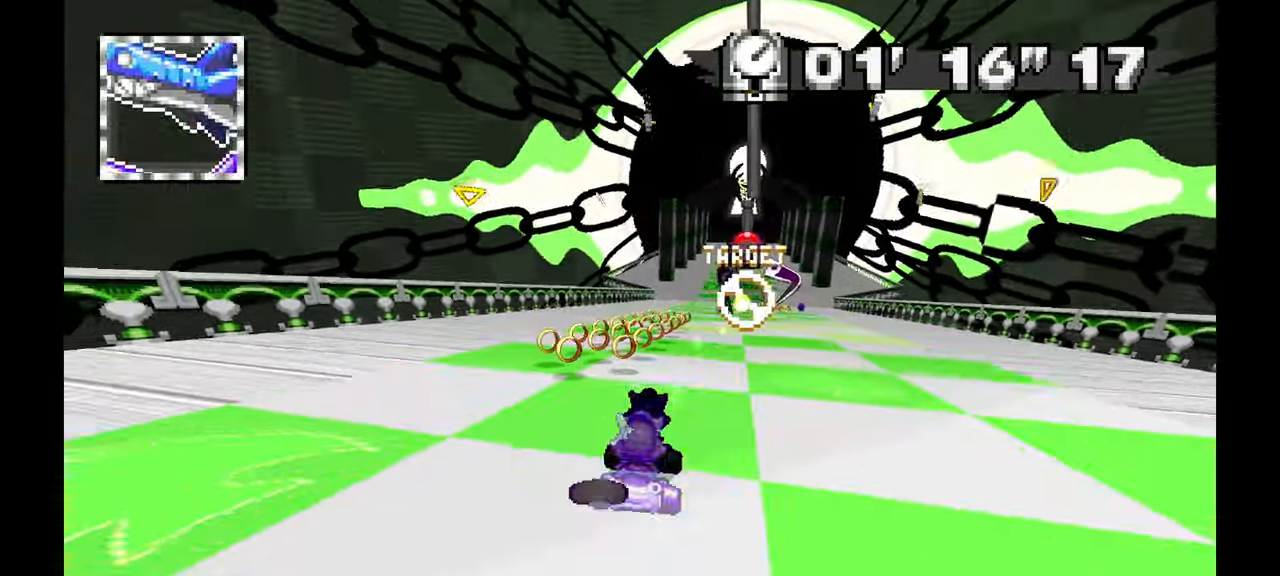
{"dt_ms": 500, "buttons": [], "left_stick": "right", "events": [[117, "left_stick", "right"]]}
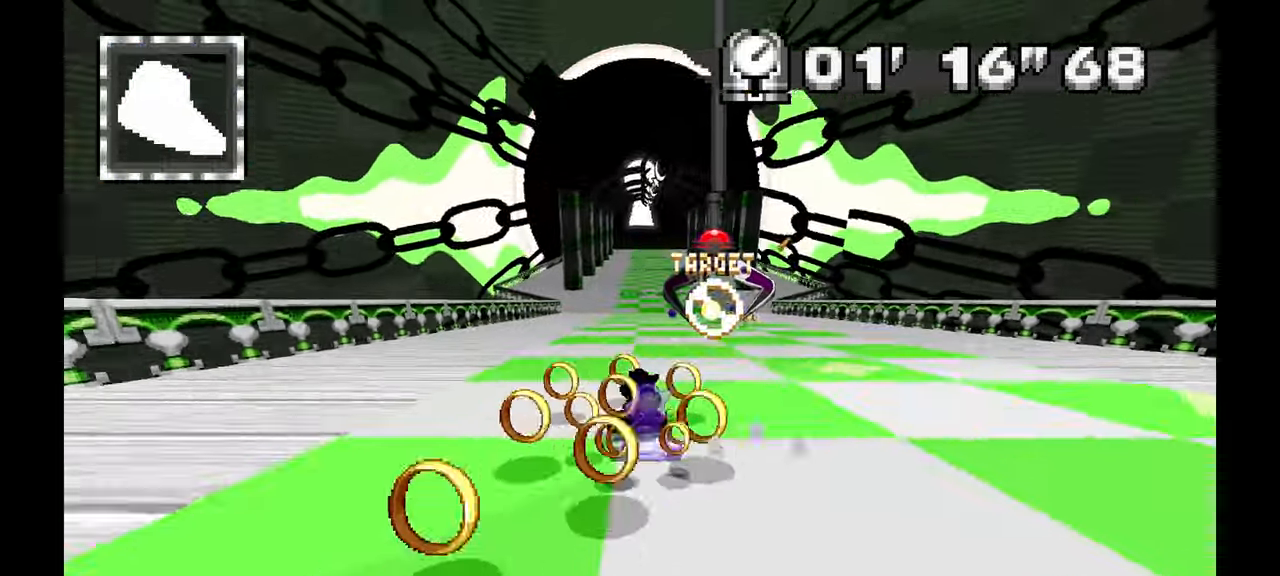
{"dt_ms": 500, "buttons": [], "left_stick": "center", "events": [[133, "left_stick", "center"], [267, "left_stick", "right"], [383, "left_stick", "center"]]}
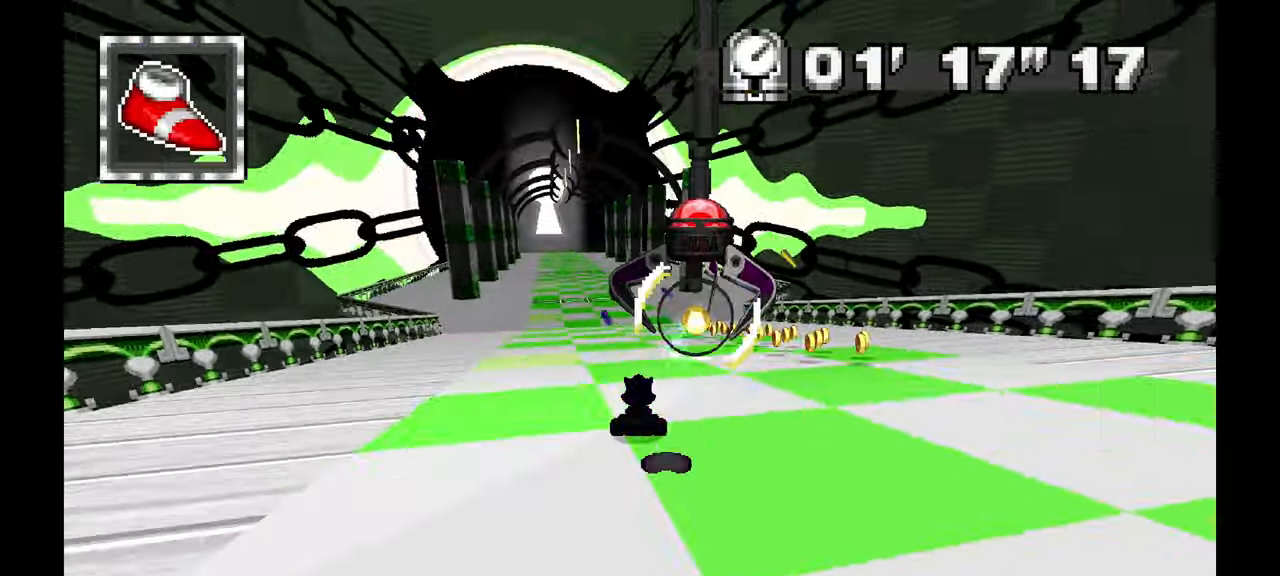
{"dt_ms": 500, "buttons": [], "left_stick": "center"}
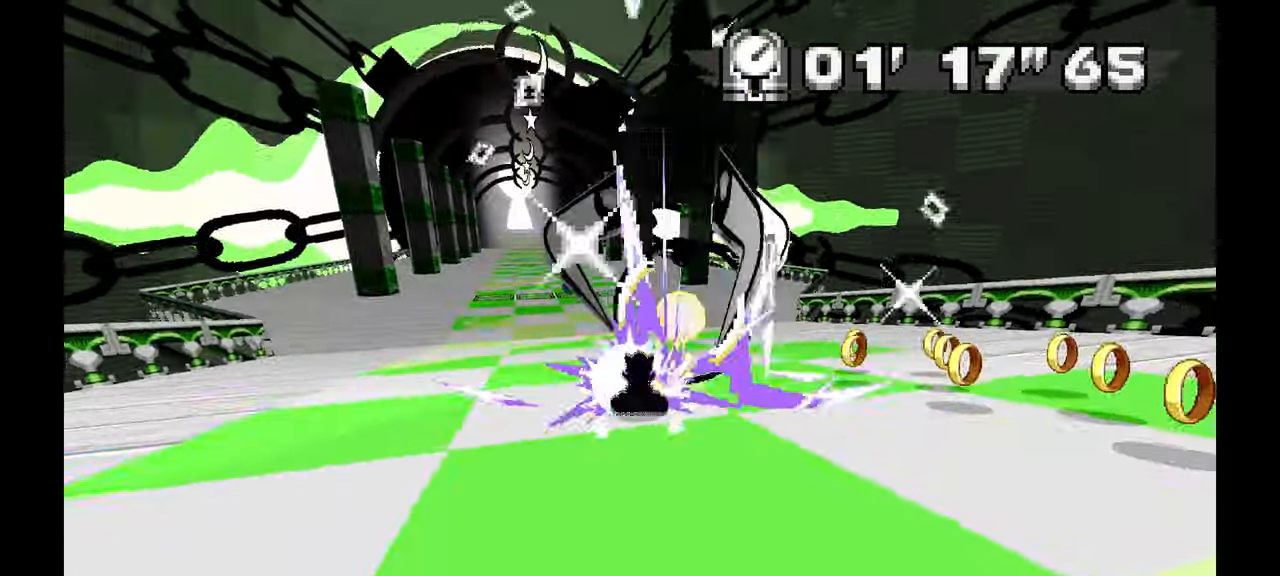
{"dt_ms": 500, "buttons": [], "left_stick": "center", "events": [[50, "left_stick", "up-left"], [217, "left_stick", "left"], [433, "left_stick", "center"]]}
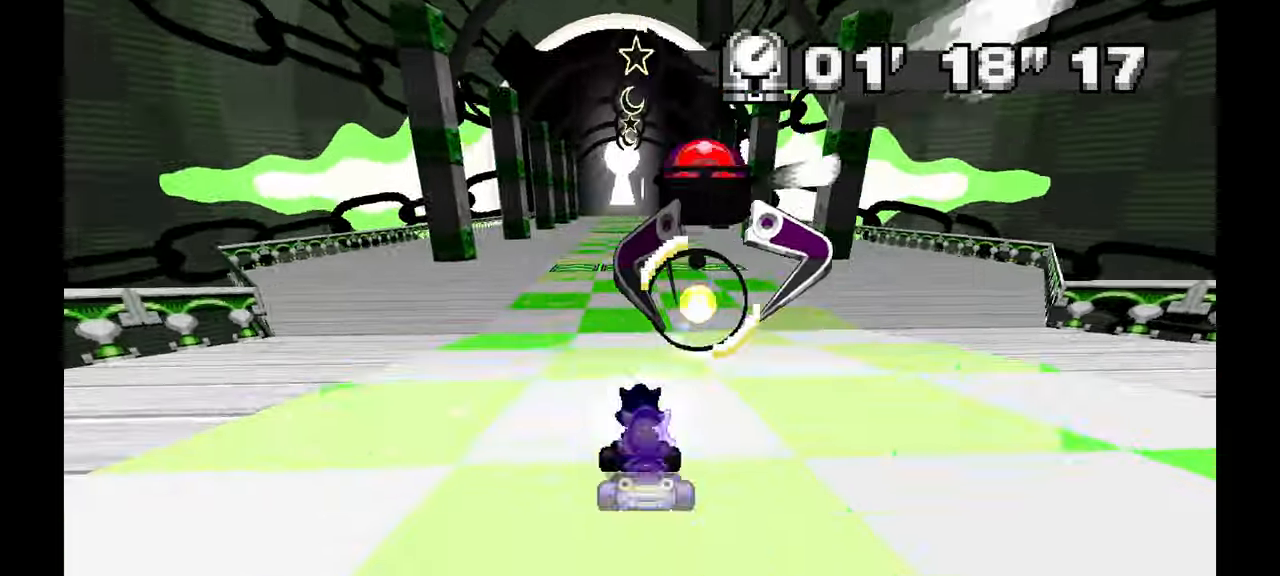
{"dt_ms": 500, "buttons": [], "left_stick": "up"}
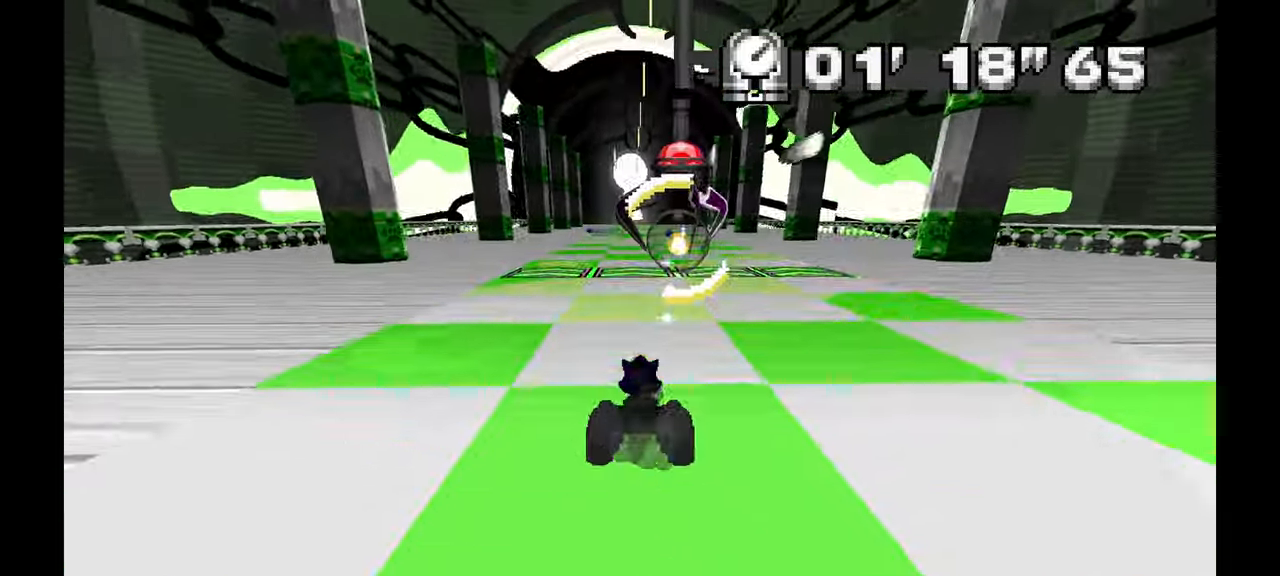
{"dt_ms": 500, "buttons": [], "left_stick": "center"}
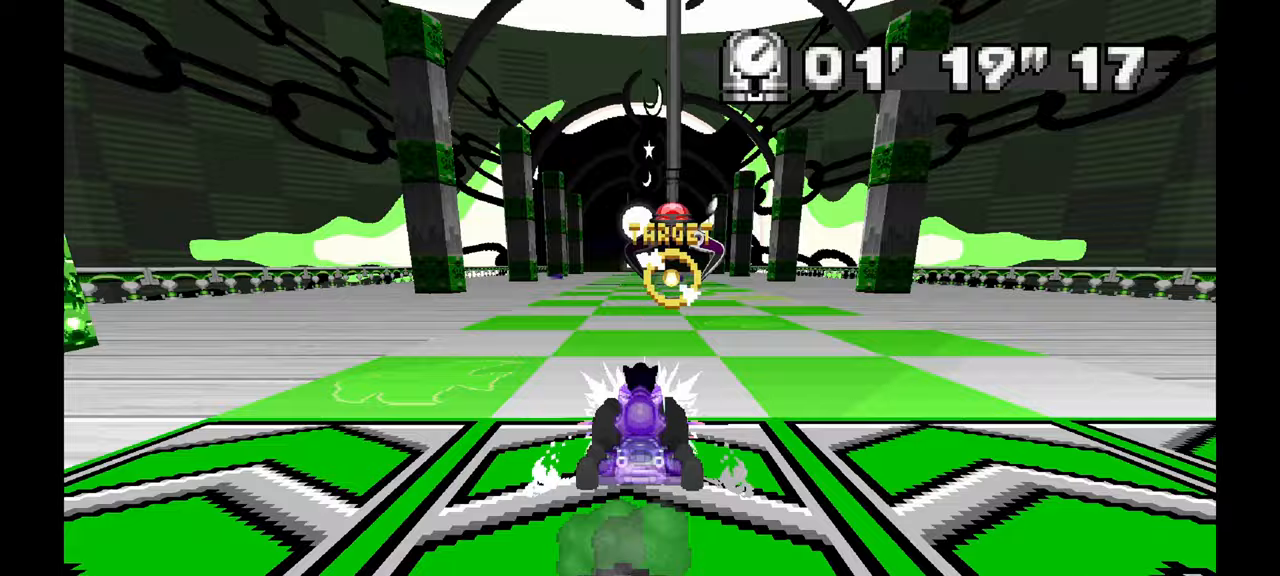
{"dt_ms": 1000, "buttons": [], "left_stick": "up-left"}
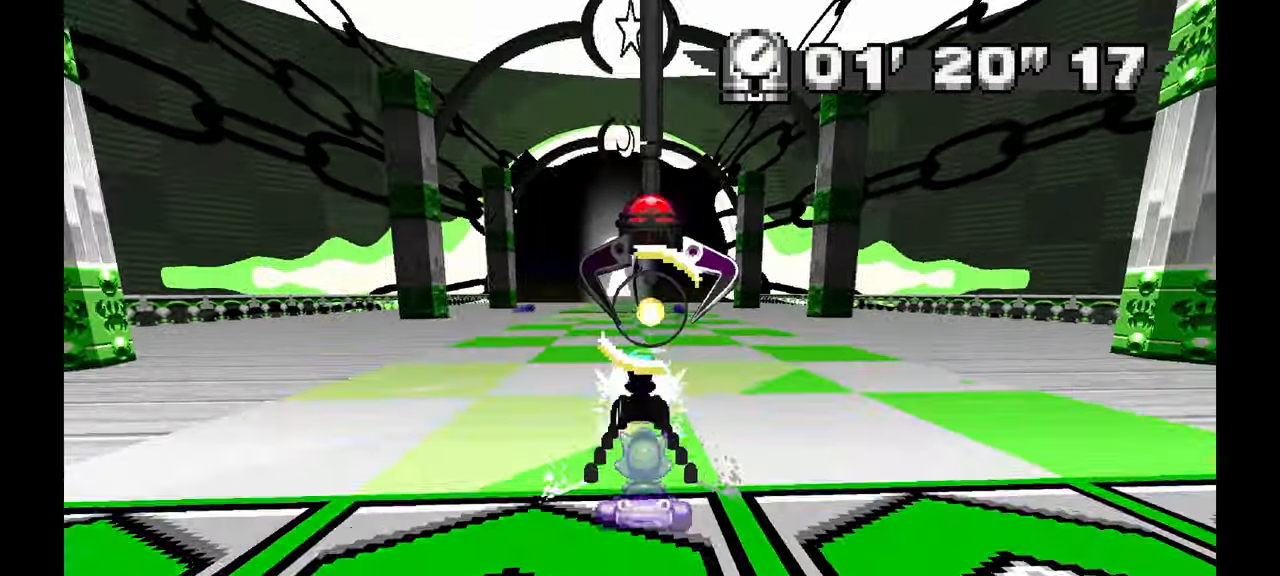
{"dt_ms": 500, "buttons": [], "left_stick": "center"}
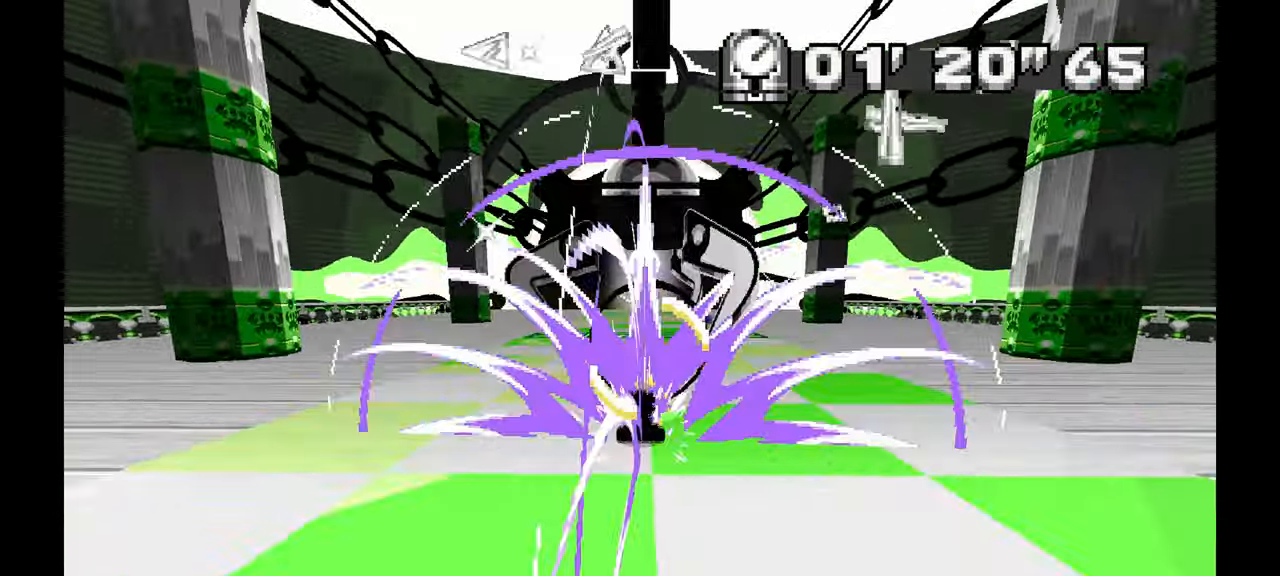
{"dt_ms": 1000, "buttons": [], "left_stick": "right"}
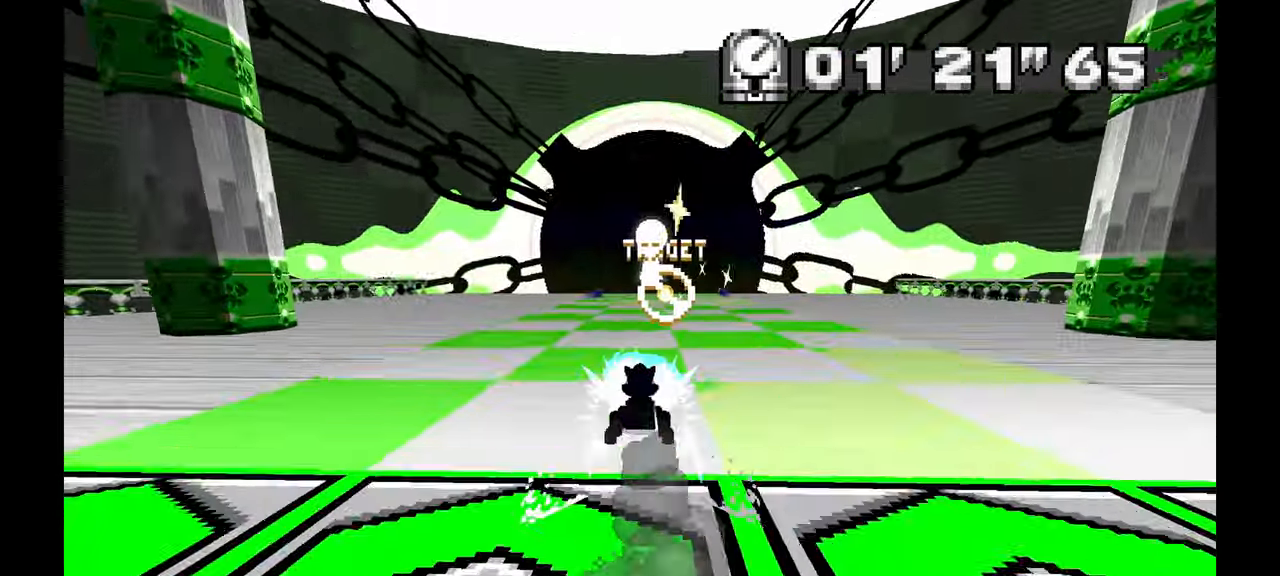
{"dt_ms": 500, "buttons": [], "left_stick": "center", "events": [[33, "left_stick", "center"], [183, "left_stick", "up-right"], [267, "left_stick", "center"]]}
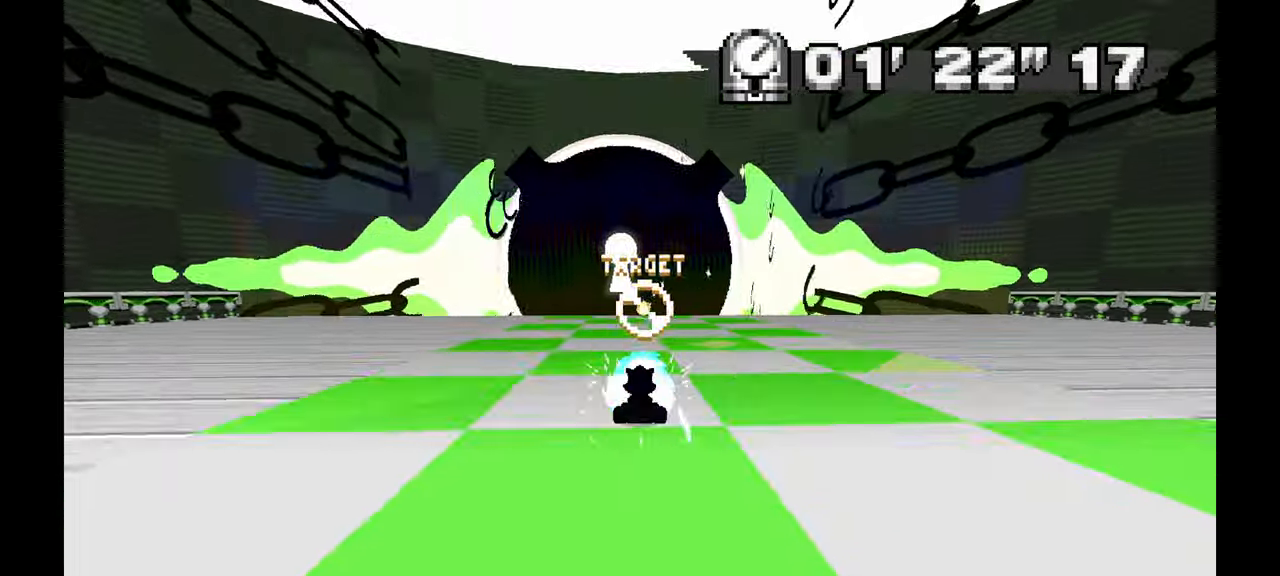
{"dt_ms": 500, "buttons": [], "left_stick": "center", "events": [[83, "left_stick", "up-left"], [200, "left_stick", "center"]]}
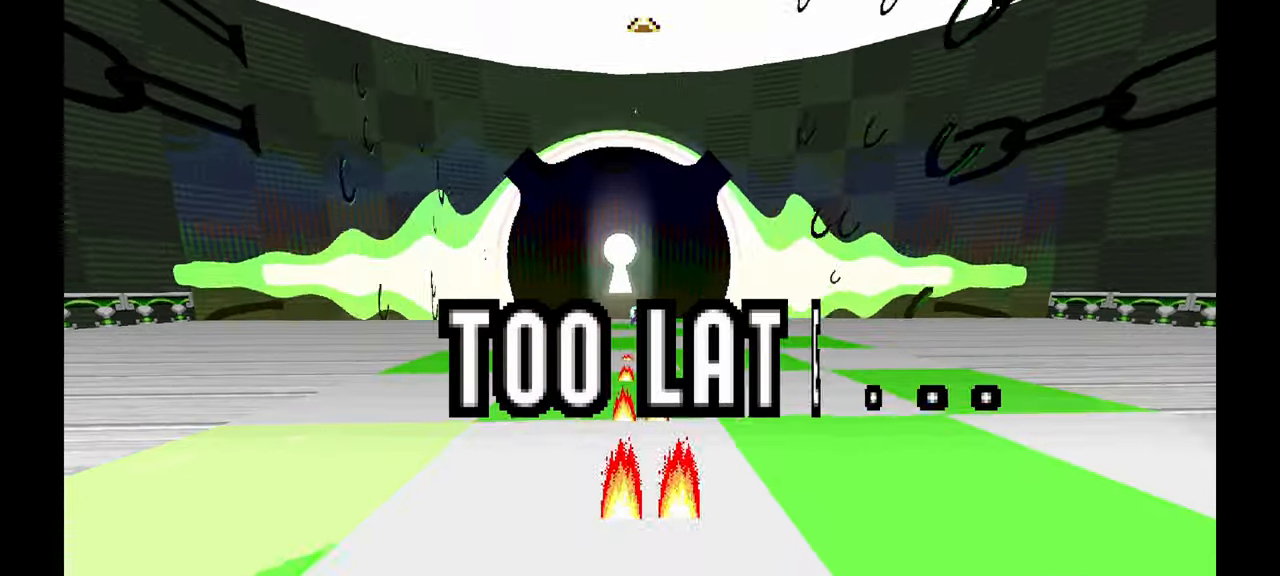
{"dt_ms": 500, "buttons": [], "left_stick": "center", "events": []}
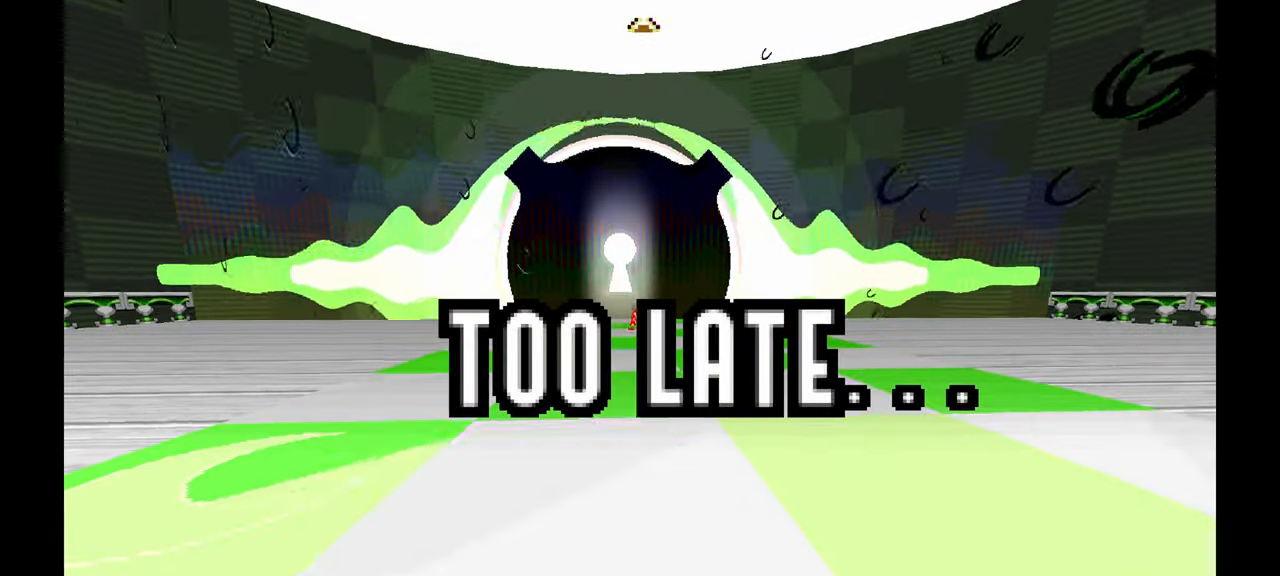
{"dt_ms": 500, "buttons": [], "left_stick": "center", "events": []}
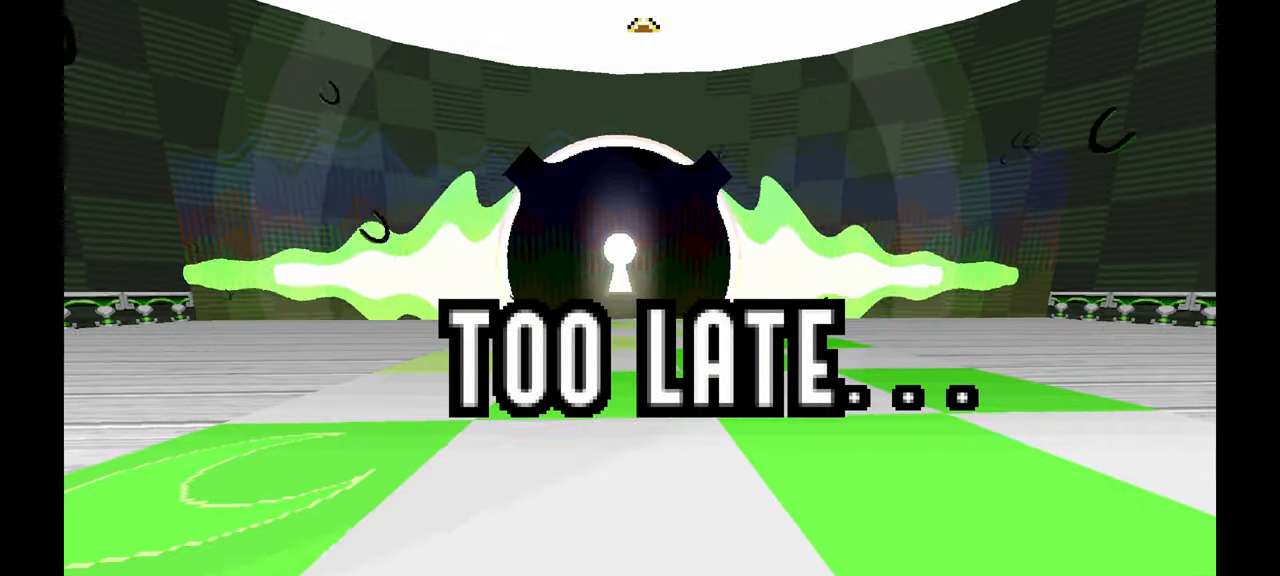
{"dt_ms": 500, "buttons": [], "left_stick": "center", "events": []}